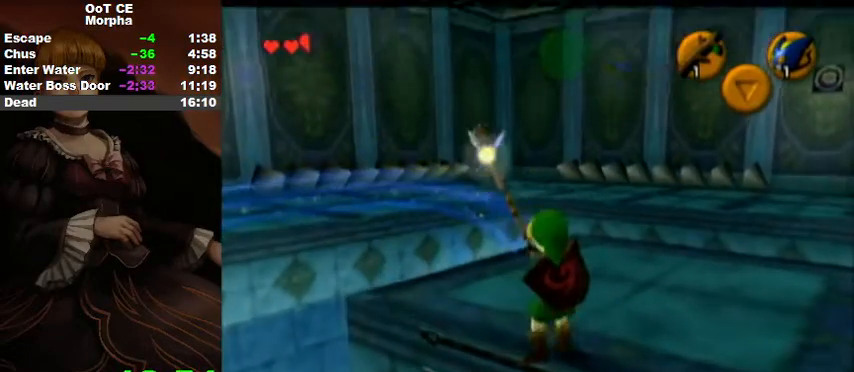
Gameplay with a controller (Nintendo layout); each line is a JSON object with the inputs held at the frame after it. "events" lists button and stick changes between this image and that frame as [ms after this image, input, new state], when the widget could be followed in between. Not read: L3 R3.
{"buttons": ["R1"], "left_stick": "center", "right_stick": "center", "events": [[100, "Y", "down"], [200, "Y", "up"], [233, "L1", "down"], [333, "L1", "up"], [333, "right_stick", "up-left"], [433, "right_stick", "center"]]}
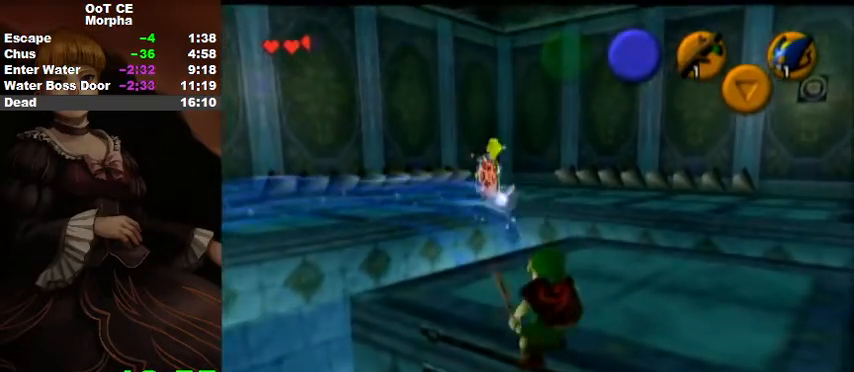
{"buttons": [], "left_stick": "center", "right_stick": "center", "events": [[100, "R1", "up"]]}
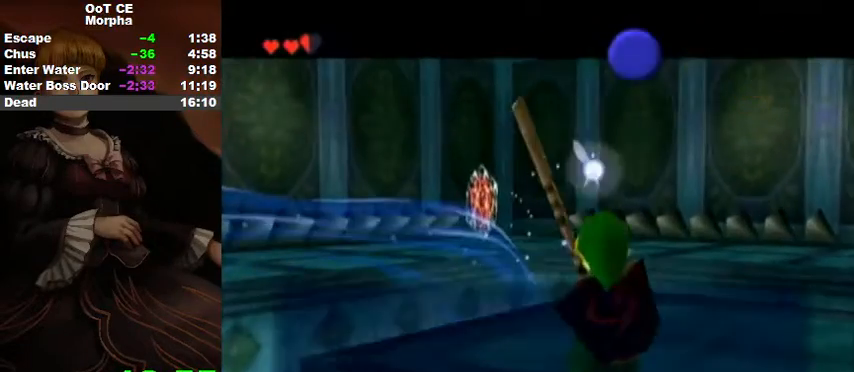
{"buttons": [], "left_stick": "up-right", "right_stick": "center", "events": [[200, "A", "down"], [233, "B", "down"], [267, "left_stick", "up-right"], [333, "A", "up"], [333, "B", "up"]]}
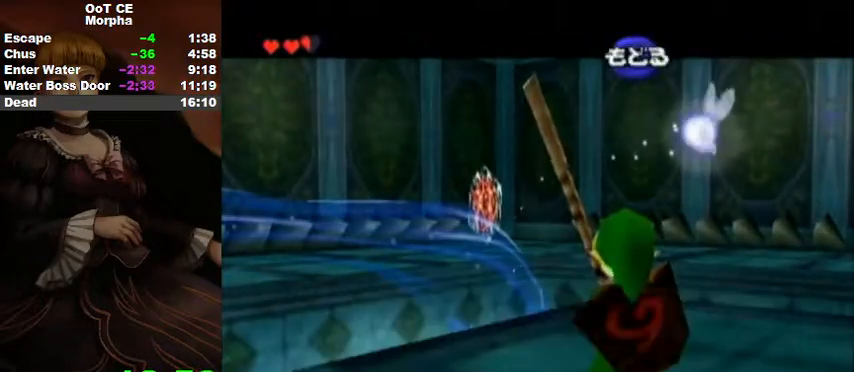
{"buttons": [], "left_stick": "up", "right_stick": "center", "events": [[100, "left_stick", "up"]]}
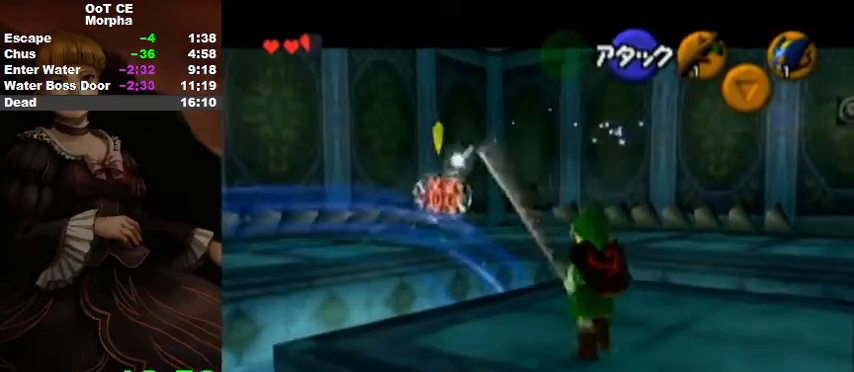
{"buttons": ["A"], "left_stick": "up", "right_stick": "center", "events": [[200, "A", "down"], [300, "A", "up"], [367, "A", "down"], [467, "A", "up"], [500, "A", "down"]]}
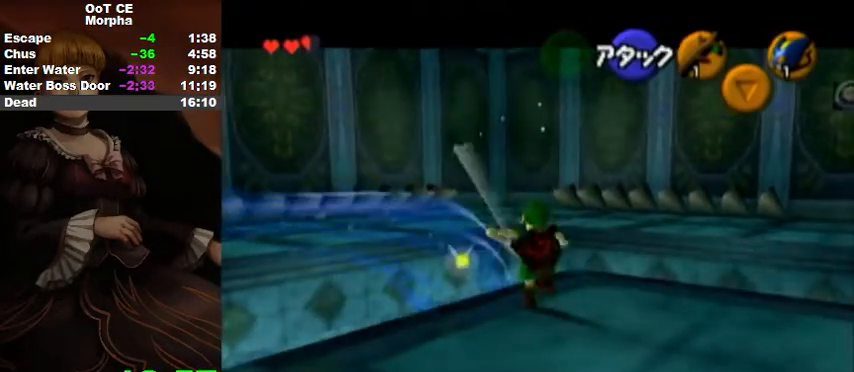
{"buttons": [], "left_stick": "up-left", "right_stick": "center", "events": [[67, "A", "up"], [133, "A", "down"], [133, "left_stick", "up-left"], [233, "A", "up"], [300, "A", "down"], [367, "A", "up"], [433, "A", "down"], [500, "A", "up"]]}
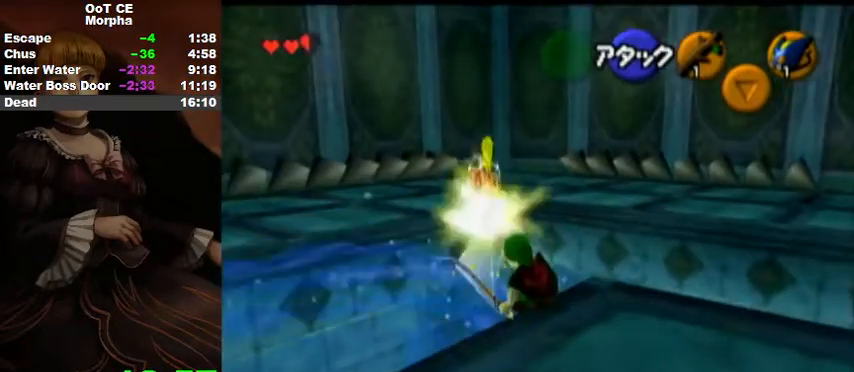
{"buttons": [], "left_stick": "down", "right_stick": "center", "events": [[33, "A", "down"], [133, "A", "up"], [233, "left_stick", "down"]]}
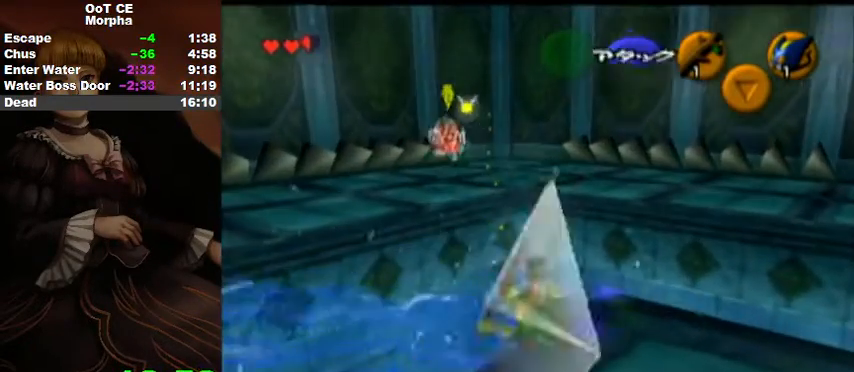
{"buttons": [], "left_stick": "down", "right_stick": "center", "events": [[167, "R1", "down"], [267, "R1", "up"]]}
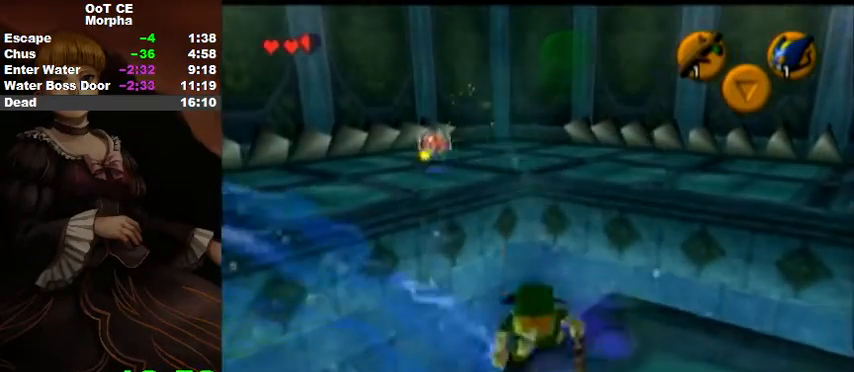
{"buttons": [], "left_stick": "left", "right_stick": "center", "events": [[67, "left_stick", "down-left"], [300, "left_stick", "left"]]}
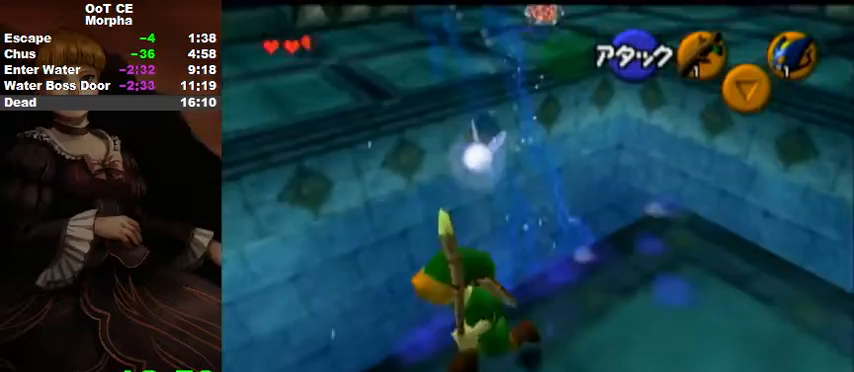
{"buttons": [], "left_stick": "center", "right_stick": "center", "events": [[100, "left_stick", "up-left"], [333, "left_stick", "up"], [467, "left_stick", "center"]]}
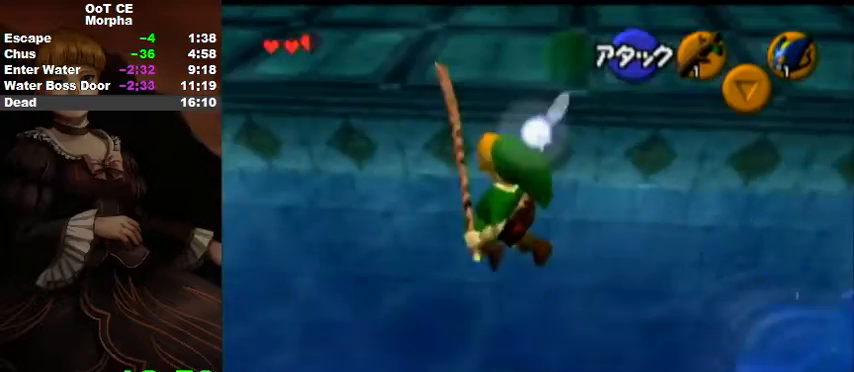
{"buttons": [], "left_stick": "center", "right_stick": "center", "events": []}
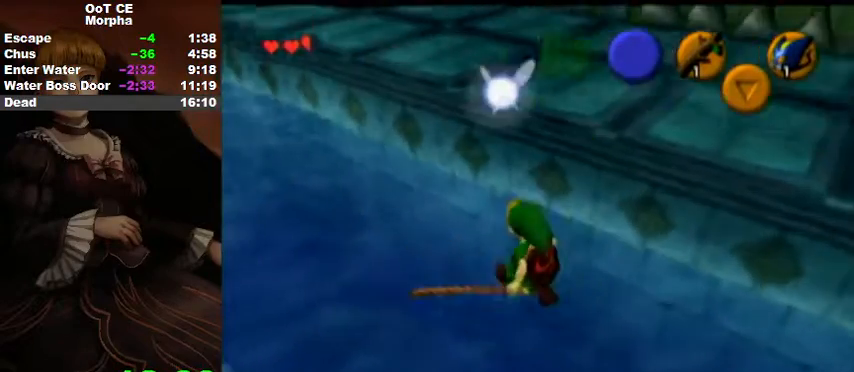
{"buttons": [], "left_stick": "left", "right_stick": "center", "events": [[133, "left_stick", "left"], [400, "B", "down"], [467, "B", "up"]]}
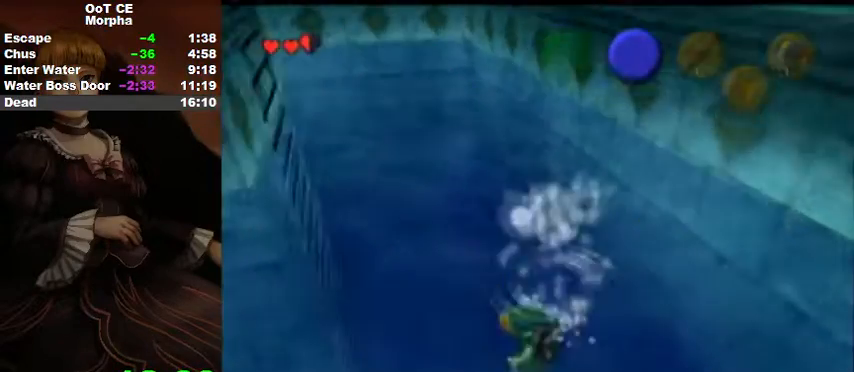
{"buttons": [], "left_stick": "left", "right_stick": "center", "events": [[67, "B", "down"], [100, "B", "up"], [167, "B", "down"], [233, "B", "up"], [333, "B", "down"], [400, "B", "up"], [467, "B", "down"], [500, "B", "up"]]}
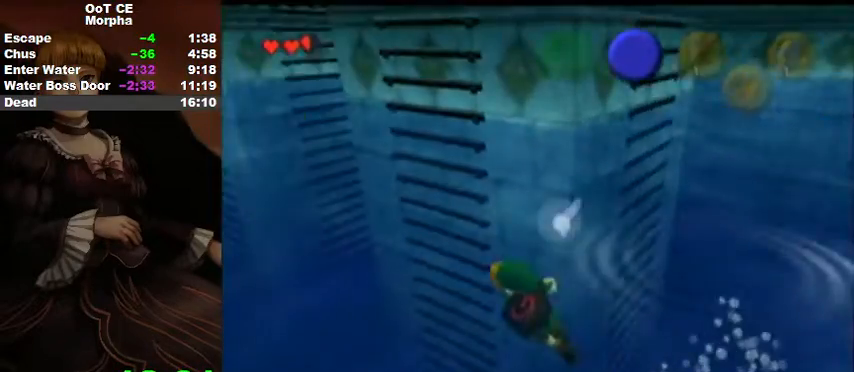
{"buttons": [], "left_stick": "left", "right_stick": "center", "events": [[100, "B", "down"], [167, "B", "up"]]}
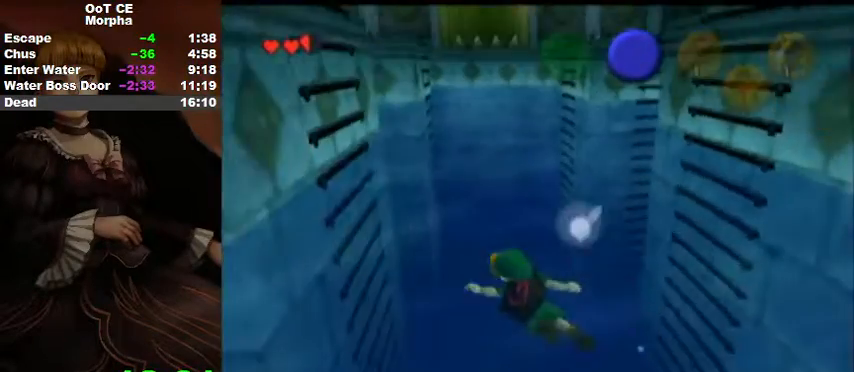
{"buttons": [], "left_stick": "up", "right_stick": "center", "events": [[33, "left_stick", "up-left"], [333, "left_stick", "up"]]}
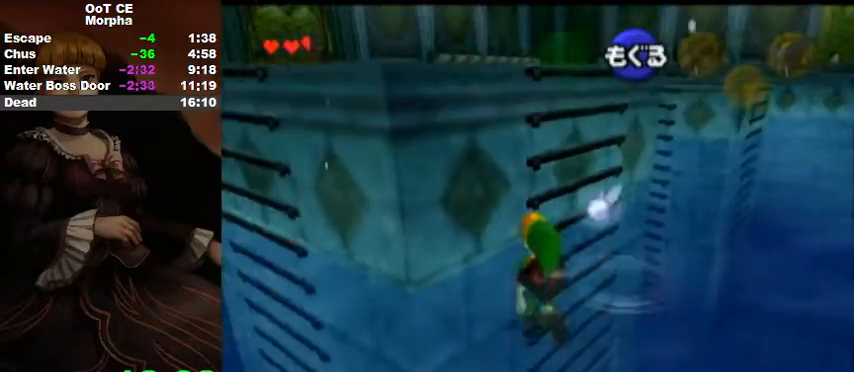
{"buttons": [], "left_stick": "up", "right_stick": "center", "events": []}
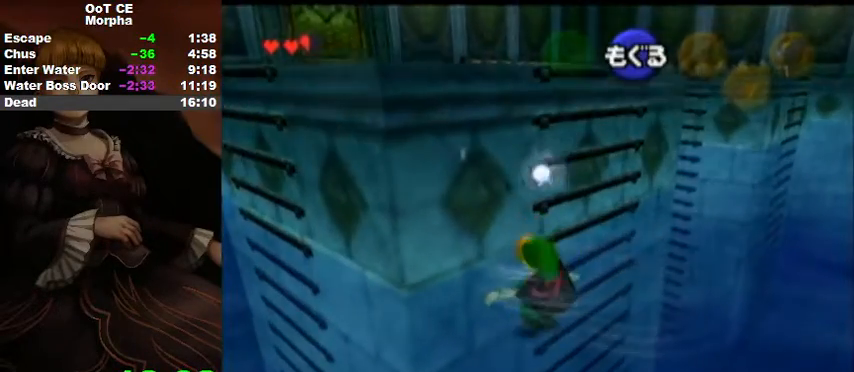
{"buttons": [], "left_stick": "up", "right_stick": "center", "events": [[167, "left_stick", "up-right"], [500, "left_stick", "up"]]}
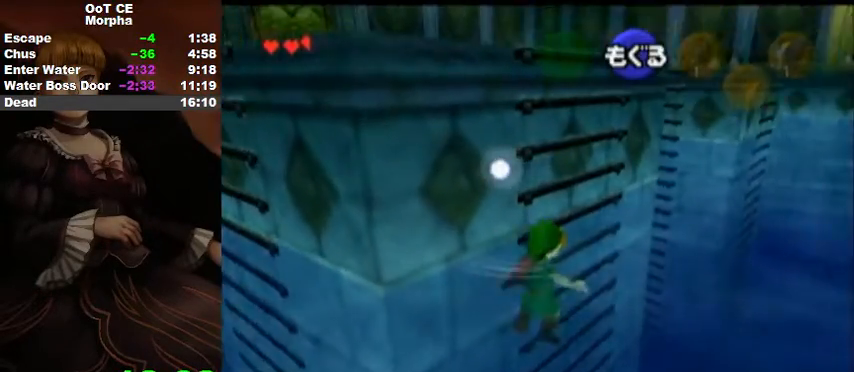
{"buttons": [], "left_stick": "up-left", "right_stick": "center", "events": [[233, "left_stick", "up-left"]]}
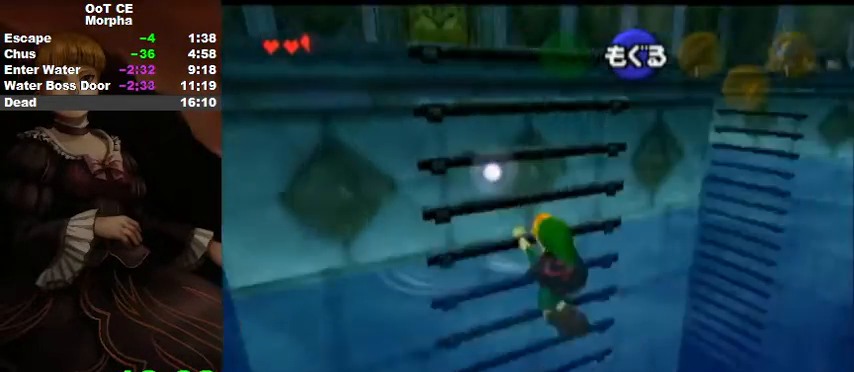
{"buttons": [], "left_stick": "up", "right_stick": "center", "events": [[167, "left_stick", "up"]]}
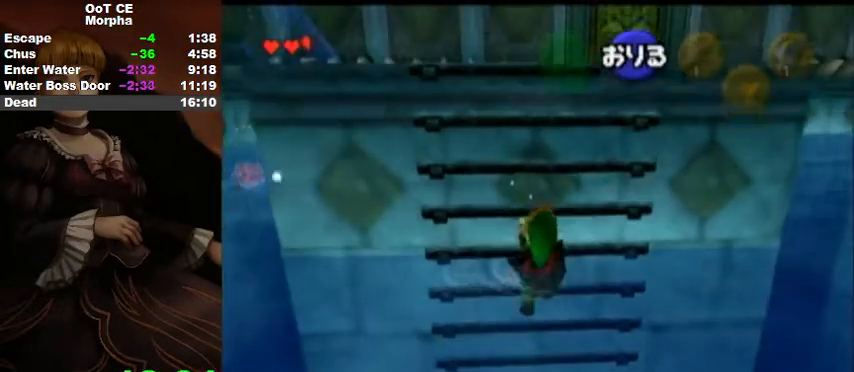
{"buttons": [], "left_stick": "up", "right_stick": "center", "events": []}
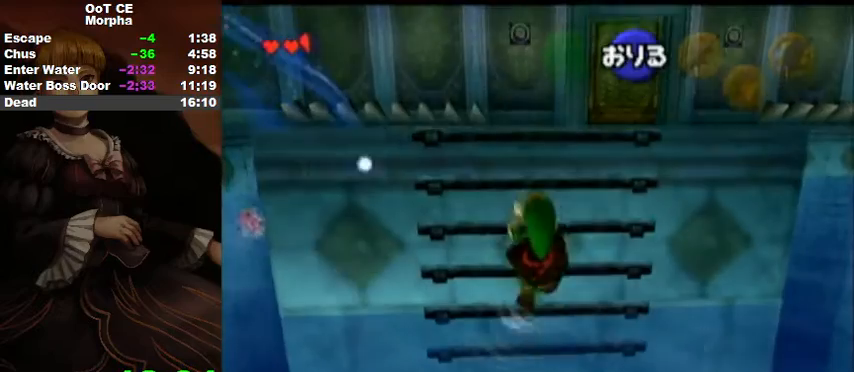
{"buttons": [], "left_stick": "up", "right_stick": "center", "events": []}
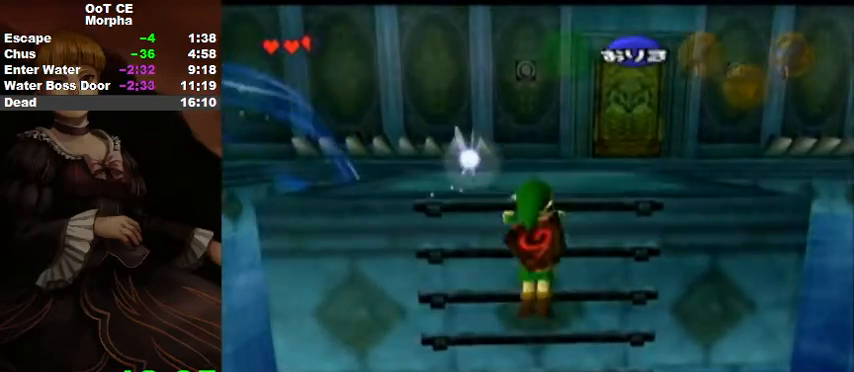
{"buttons": [], "left_stick": "up", "right_stick": "center", "events": []}
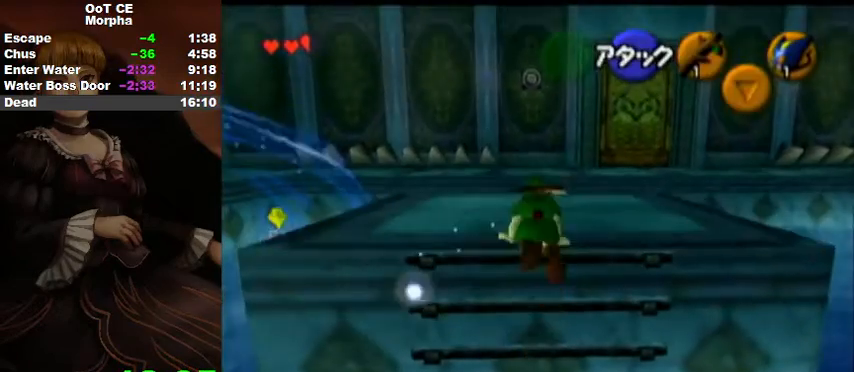
{"buttons": [], "left_stick": "center", "right_stick": "center", "events": [[133, "left_stick", "center"], [300, "Y", "down"], [467, "Y", "up"]]}
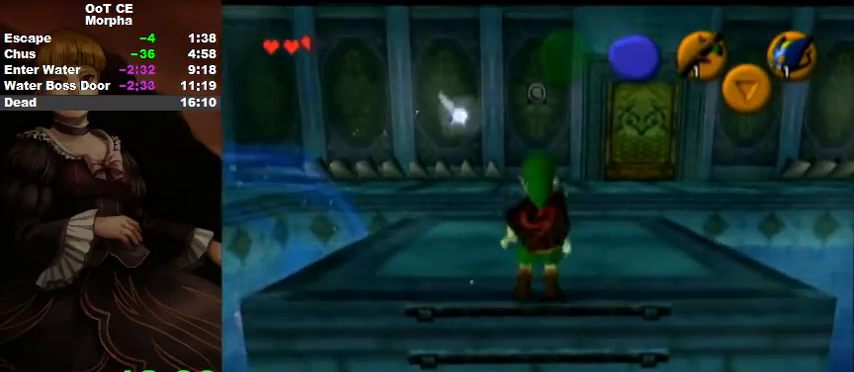
{"buttons": ["R1"], "left_stick": "center", "right_stick": "center", "events": [[33, "R1", "down"], [333, "Y", "down"], [433, "L1", "down"], [433, "Y", "up"], [500, "L1", "up"]]}
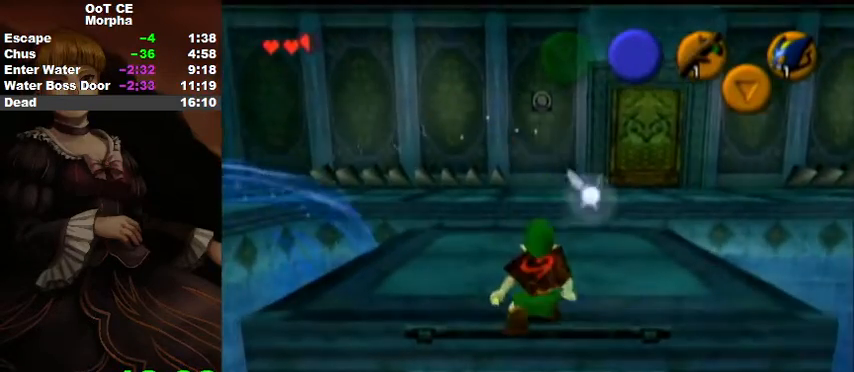
{"buttons": ["Y", "R1"], "left_stick": "center", "right_stick": "center", "events": [[33, "right_stick", "up"], [133, "right_stick", "center"], [467, "Y", "down"]]}
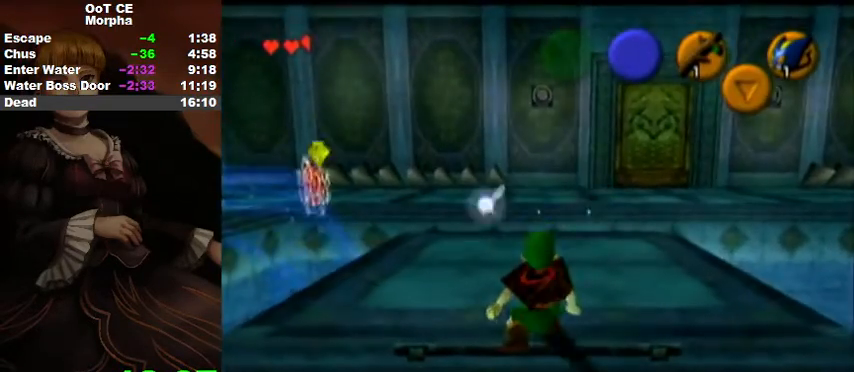
{"buttons": ["R1"], "left_stick": "center", "right_stick": "center", "events": [[33, "L1", "down"], [33, "Y", "up"], [100, "L1", "up"], [133, "right_stick", "up"], [200, "right_stick", "center"]]}
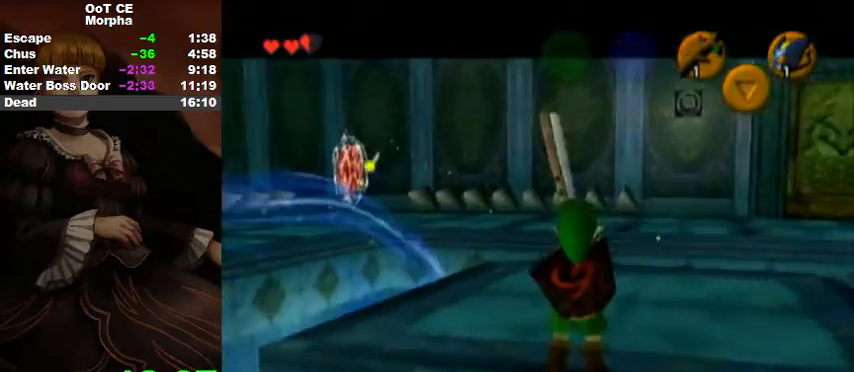
{"buttons": ["A", "B"], "left_stick": "center", "right_stick": "center", "events": [[33, "R1", "up"], [400, "A", "down"], [433, "B", "down"]]}
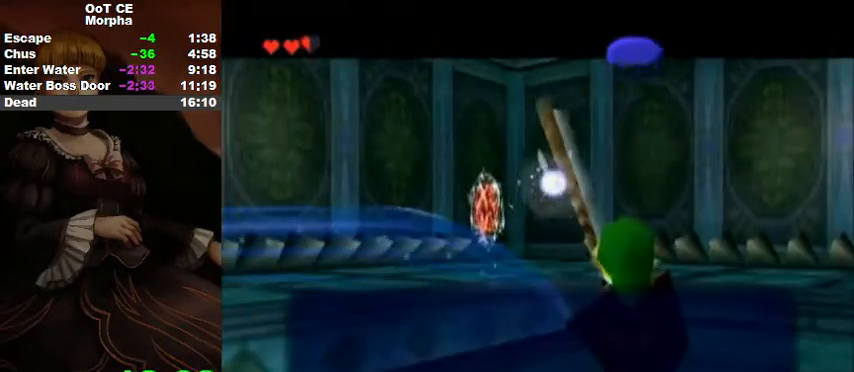
{"buttons": [], "left_stick": "up-right", "right_stick": "center", "events": [[33, "A", "up"], [33, "B", "up"], [67, "left_stick", "right"], [500, "left_stick", "up-right"]]}
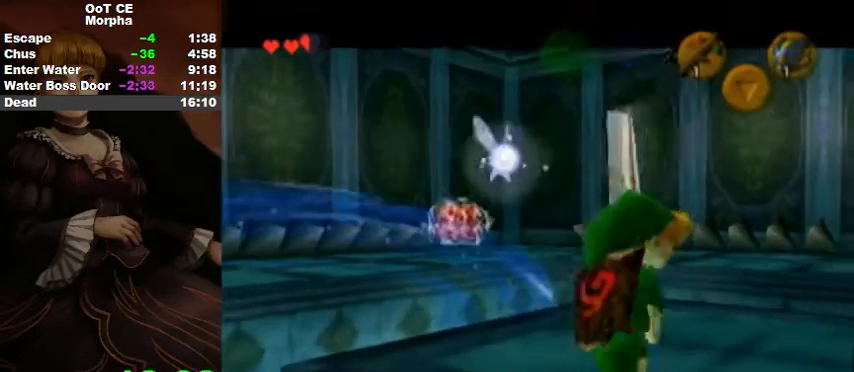
{"buttons": [], "left_stick": "up", "right_stick": "center", "events": [[167, "left_stick", "up"]]}